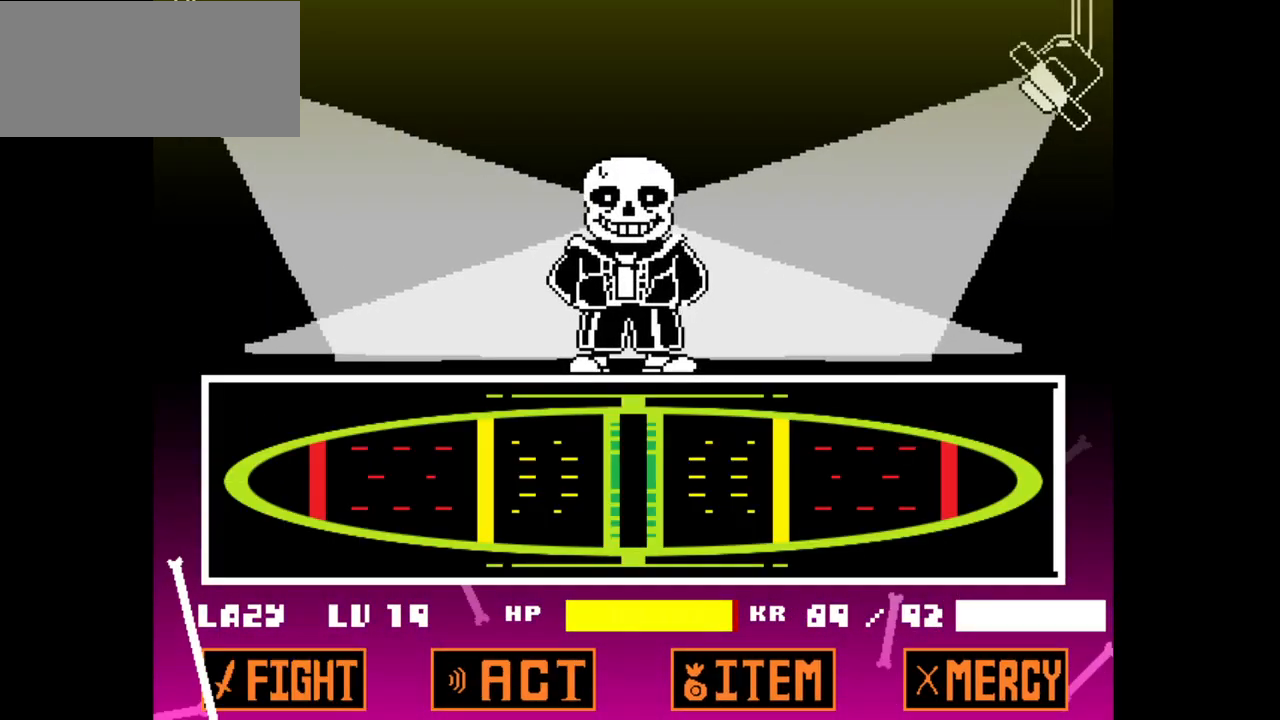
Gameplay with keyboard; each line is a JSON object with the keys held at the frame after it. "events" lists presses ("down") and releases ("up") of "c", "down", "left", "right", "up", "v", "x" and "z" between this image and that frame as [ms after this image, input, new state], when the widget could be followed in between. No other keys are recorded. Mouse input is not recorded.
{"keys": [], "events": [[100, "z", "up"]]}
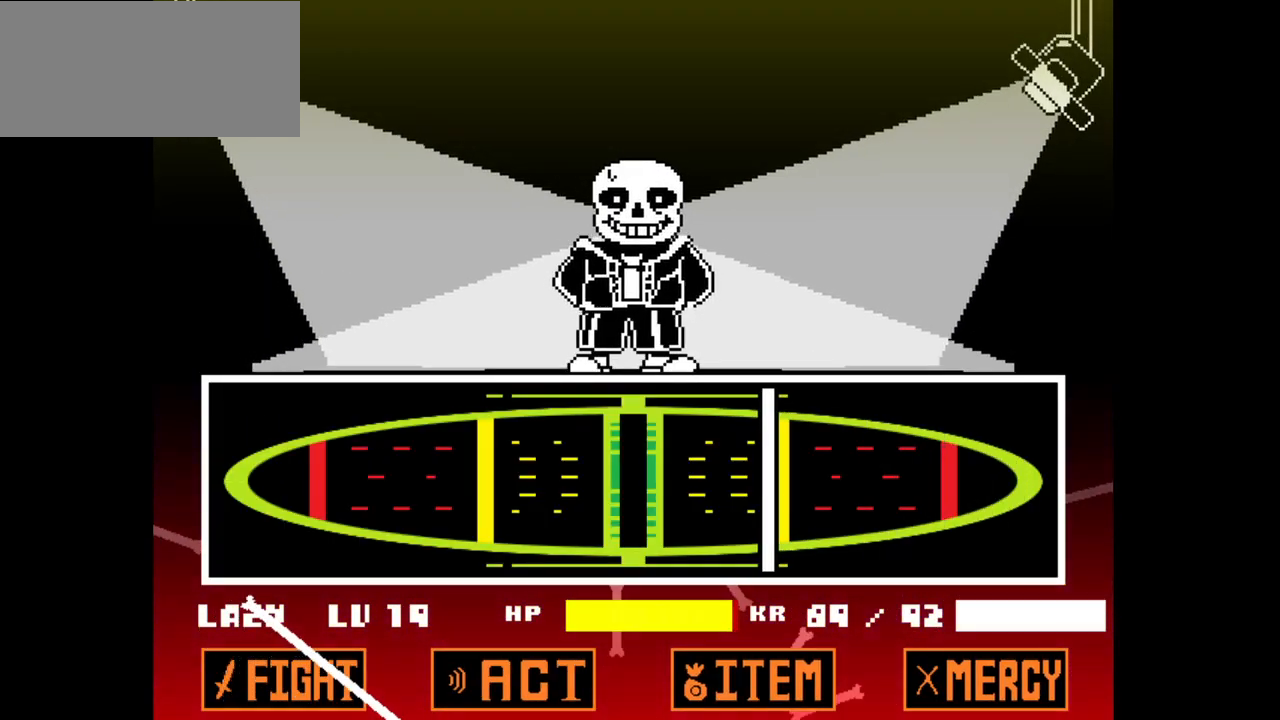
{"keys": ["z"], "events": [[267, "z", "down"]]}
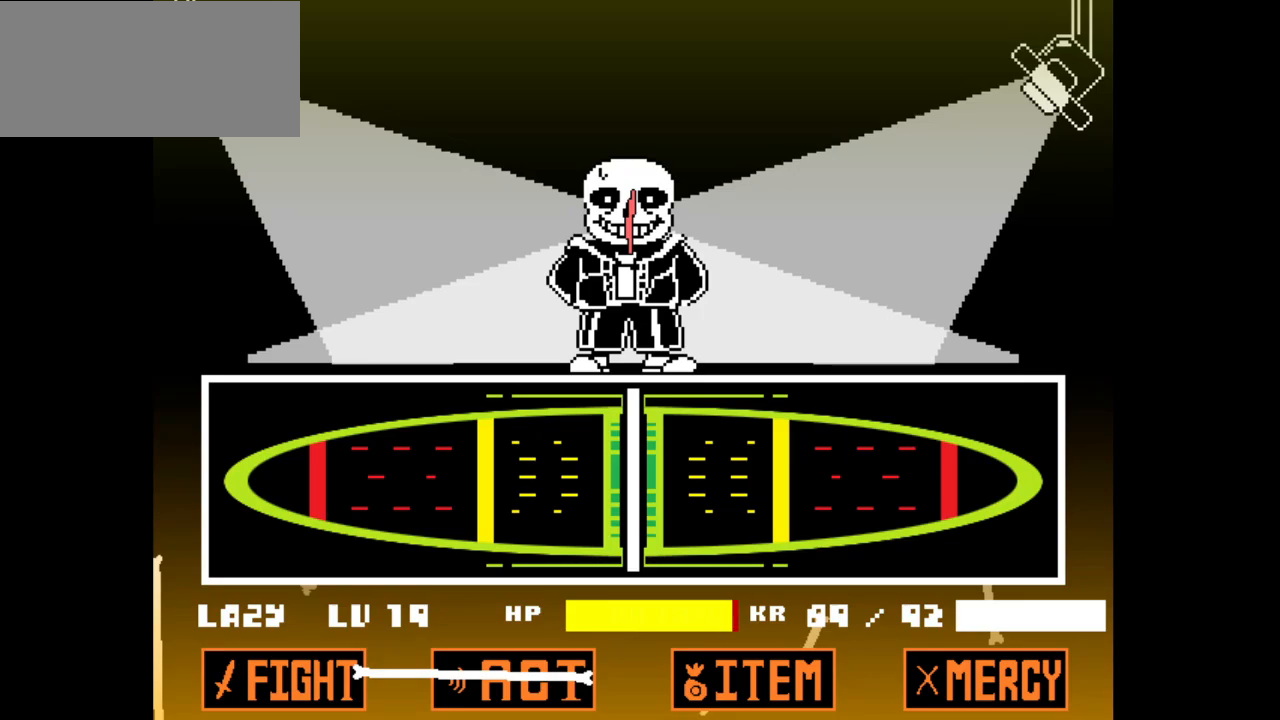
{"keys": [], "events": [[50, "z", "up"]]}
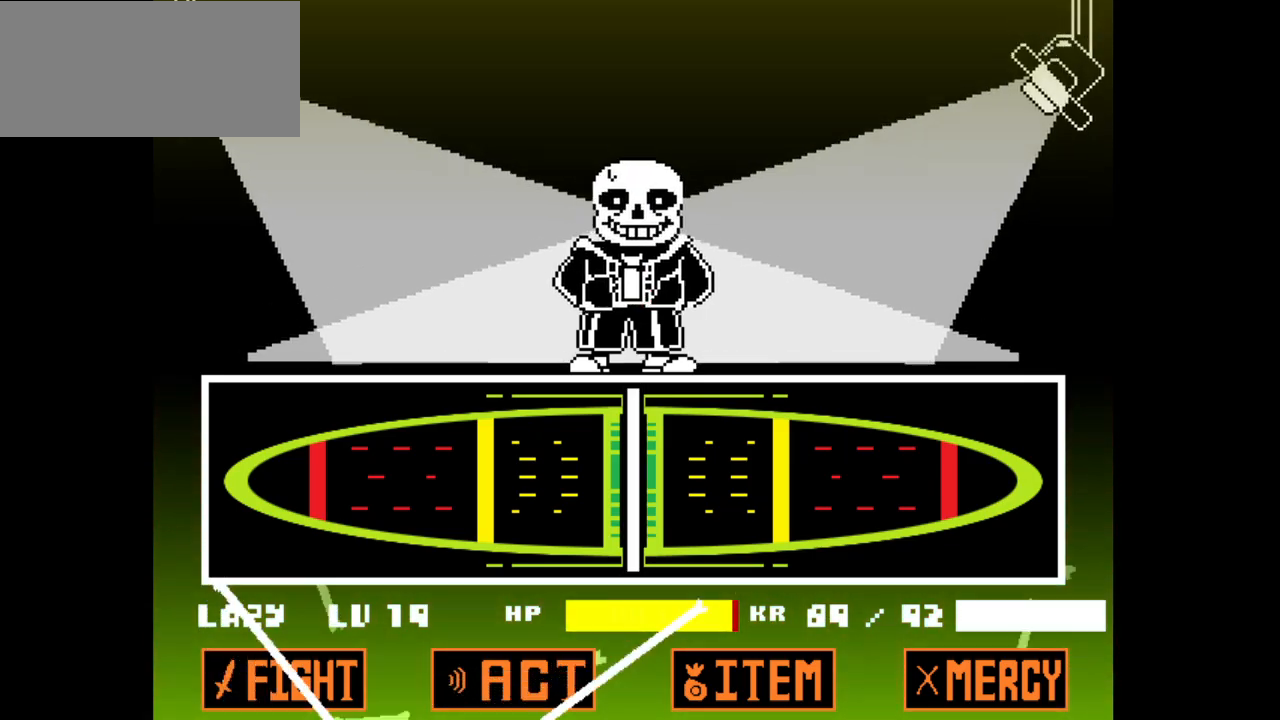
{"keys": [], "events": []}
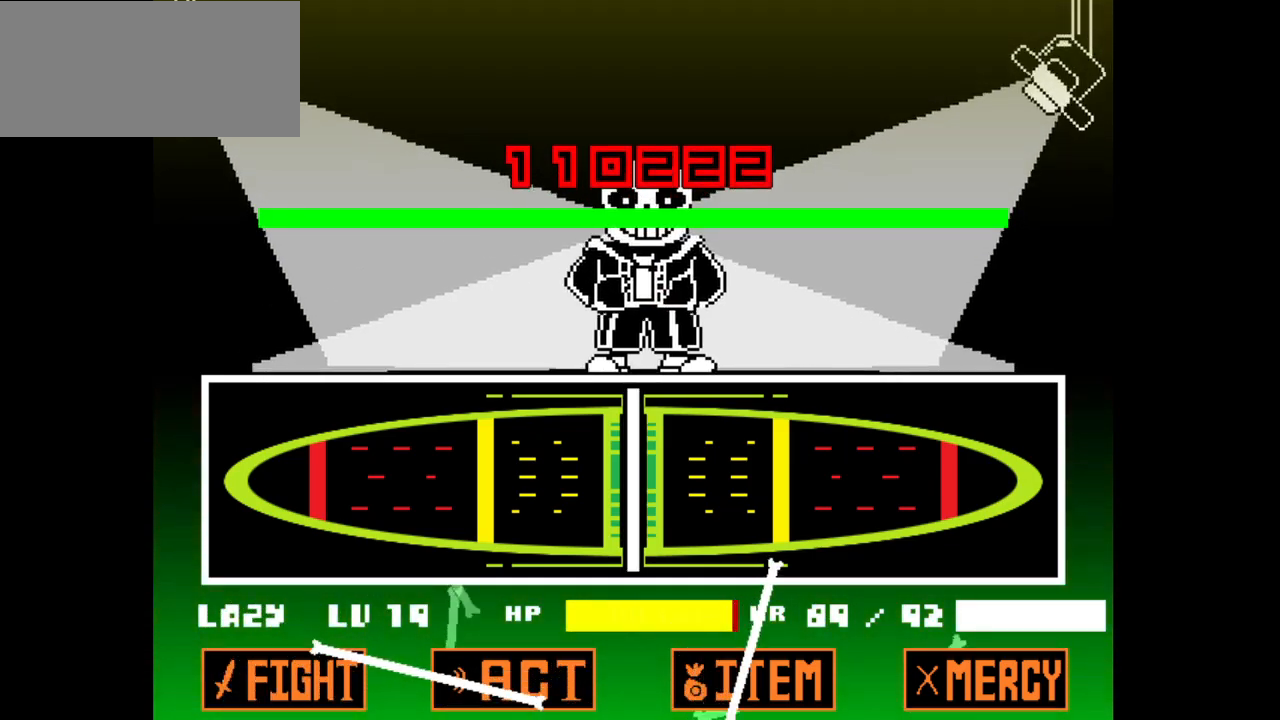
{"keys": [], "events": []}
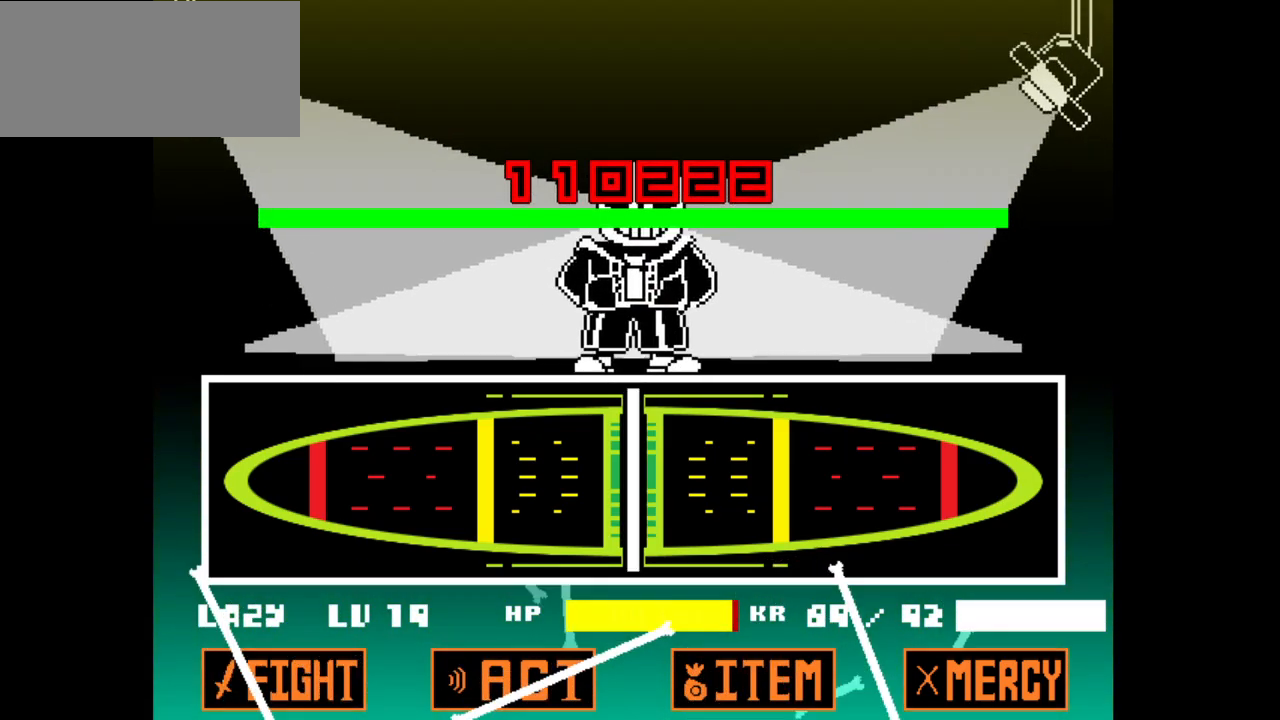
{"keys": ["x"], "events": [[233, "x", "down"], [333, "z", "down"], [367, "x", "up"], [467, "x", "down"], [467, "z", "up"]]}